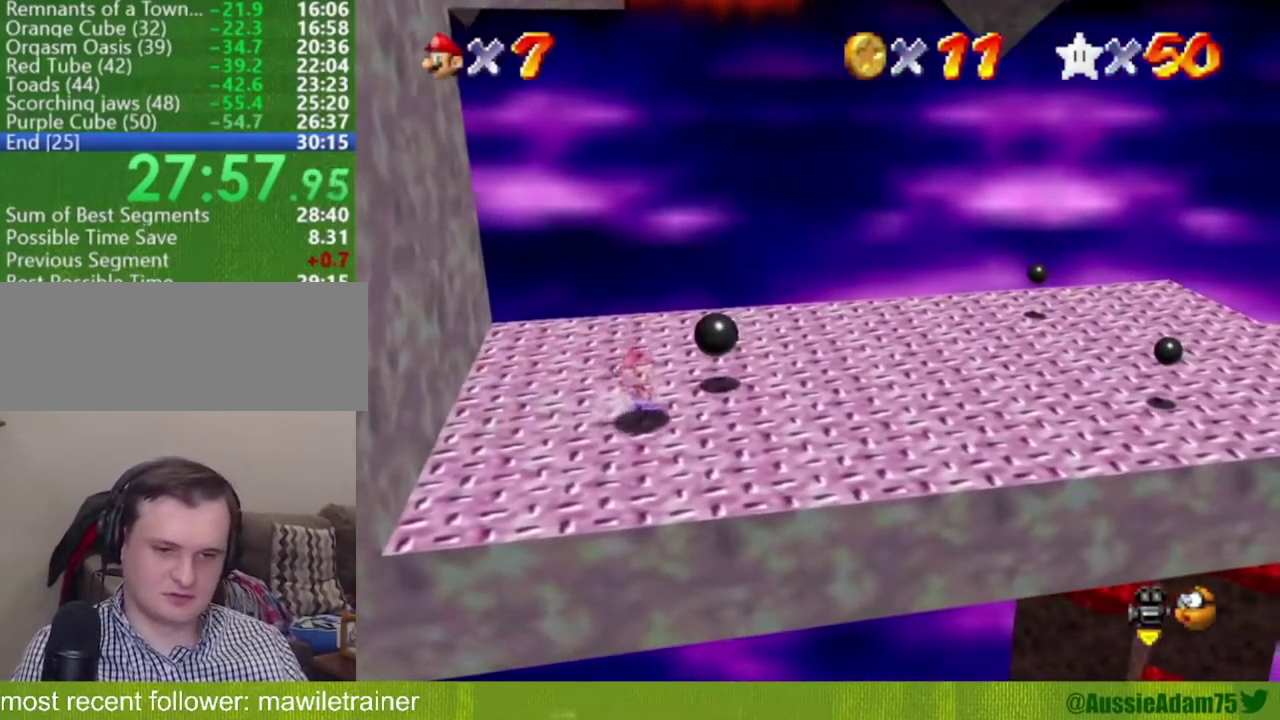
Gameplay with a controller (Nintendo layout); each line is a JSON object with the inputs held at the frame after it. "events" lists button and stick changes between this image and that frame as [ms after this image, input, new state], when the widget could be followed in between. Not read: L3 R3.
{"buttons": ["A"], "left_stick": "left", "events": [[183, "A", "down"]]}
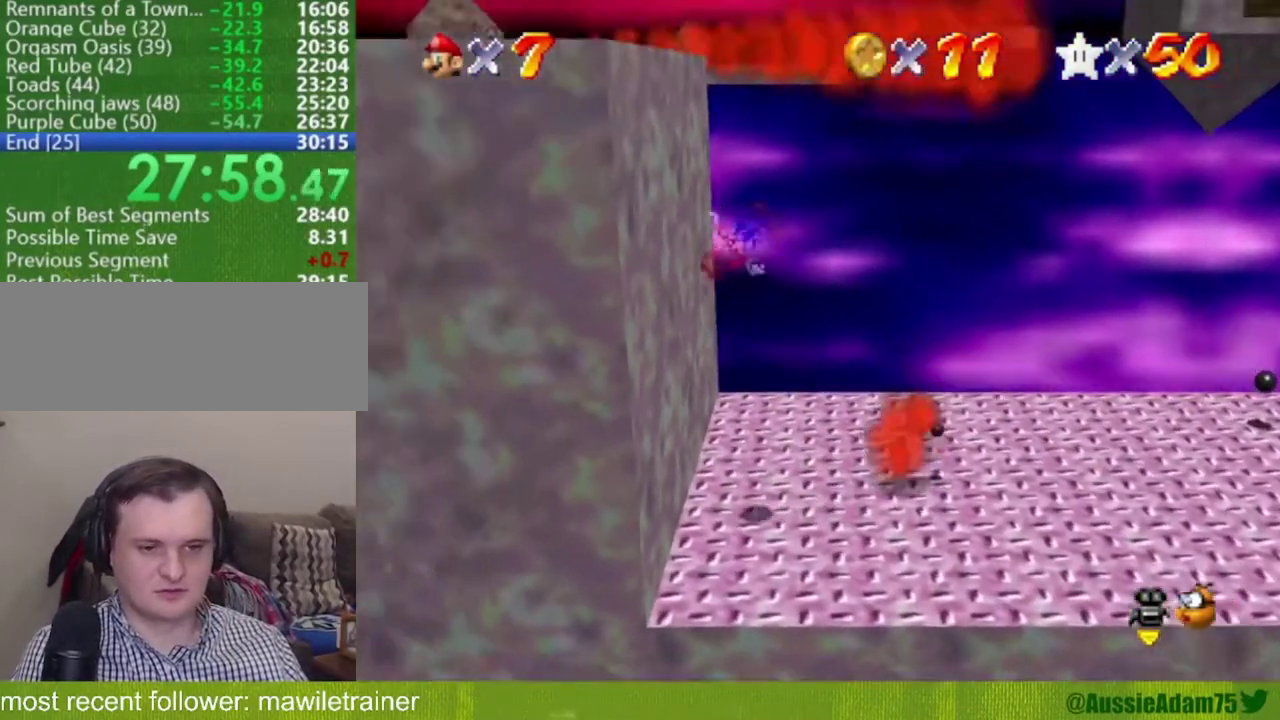
{"buttons": ["A"], "left_stick": "left", "events": [[67, "A", "up"], [234, "A", "down"]]}
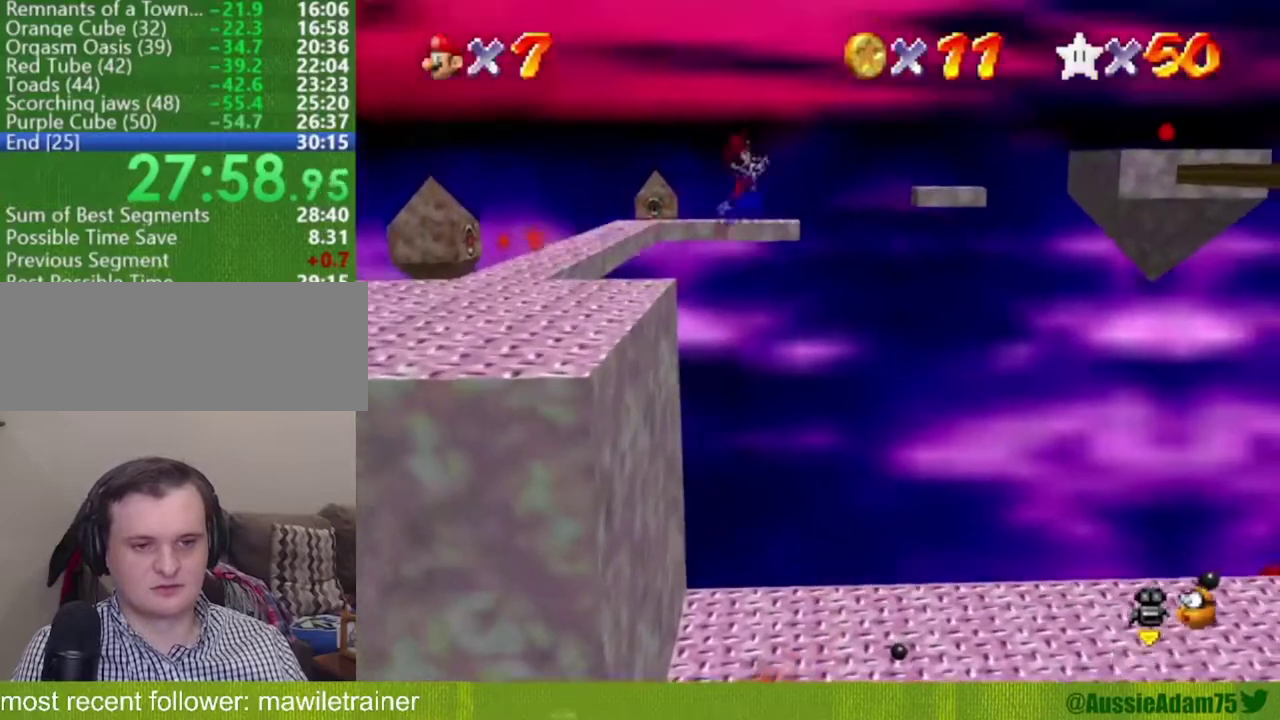
{"buttons": ["A"], "left_stick": "left", "events": []}
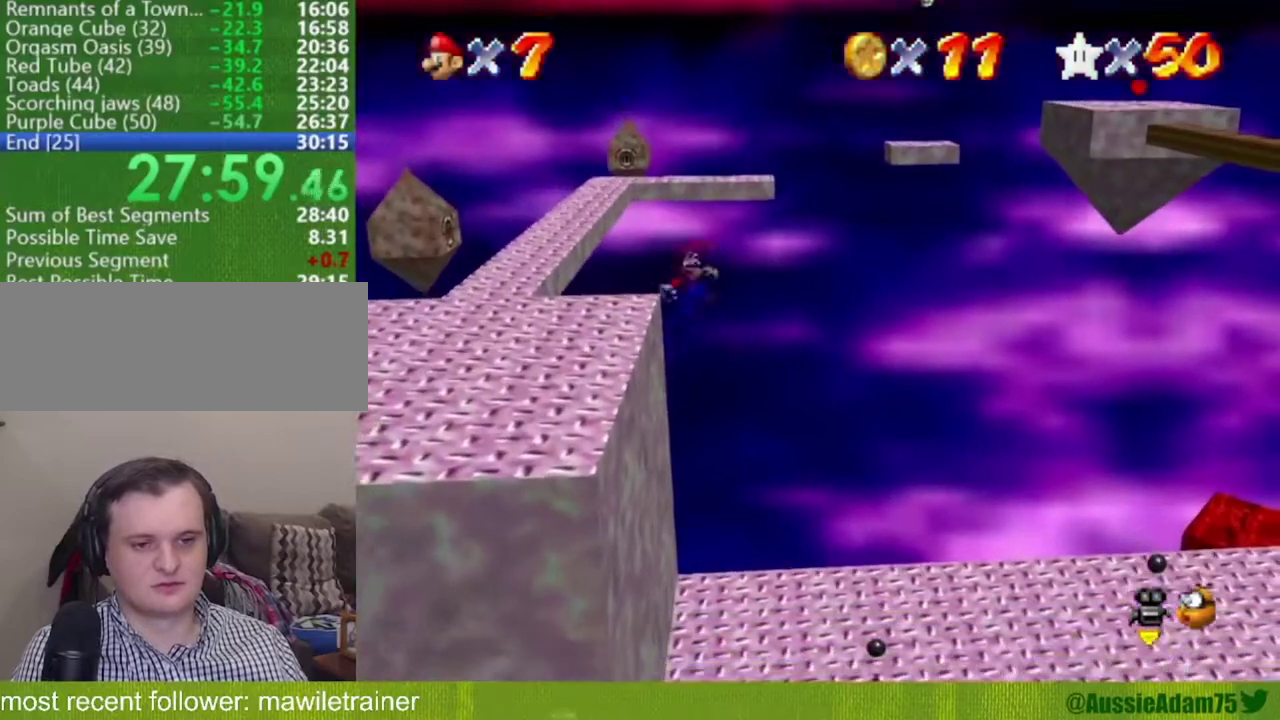
{"buttons": ["A"], "left_stick": "up-left", "events": [[100, "A", "up"], [267, "A", "down"], [484, "left_stick", "up-left"]]}
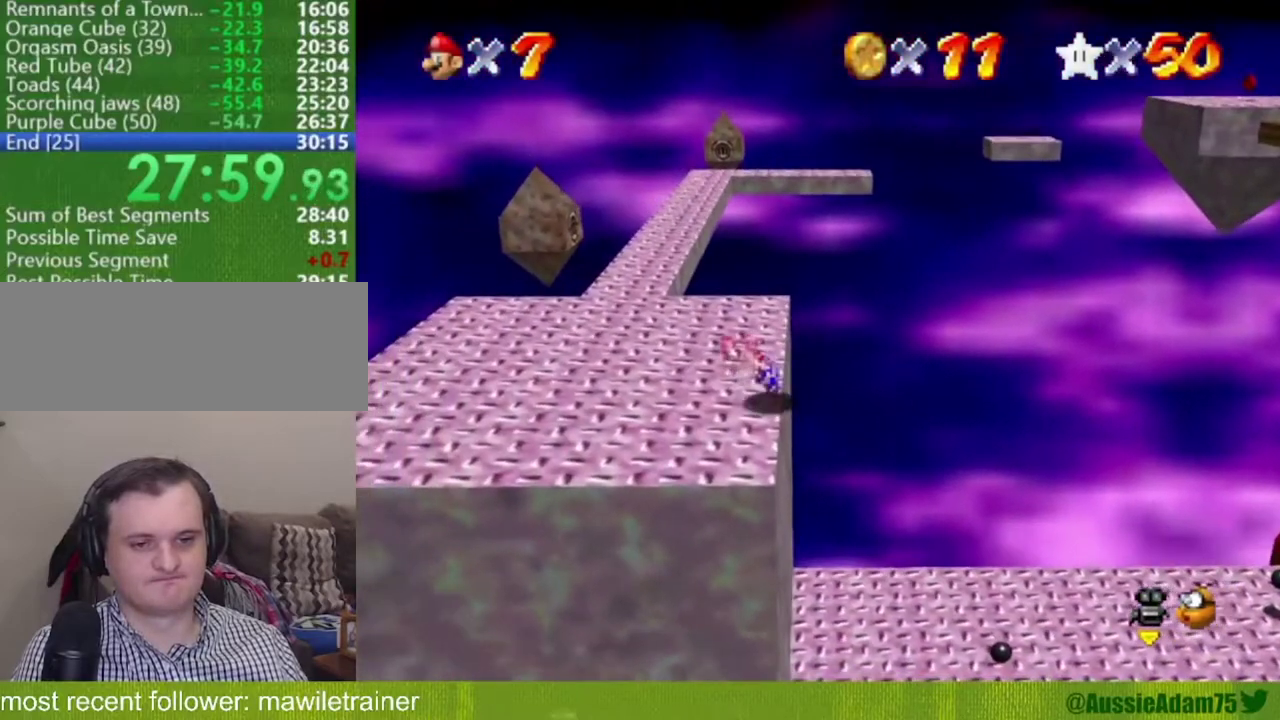
{"buttons": [], "left_stick": "up-left", "events": [[33, "A", "up"]]}